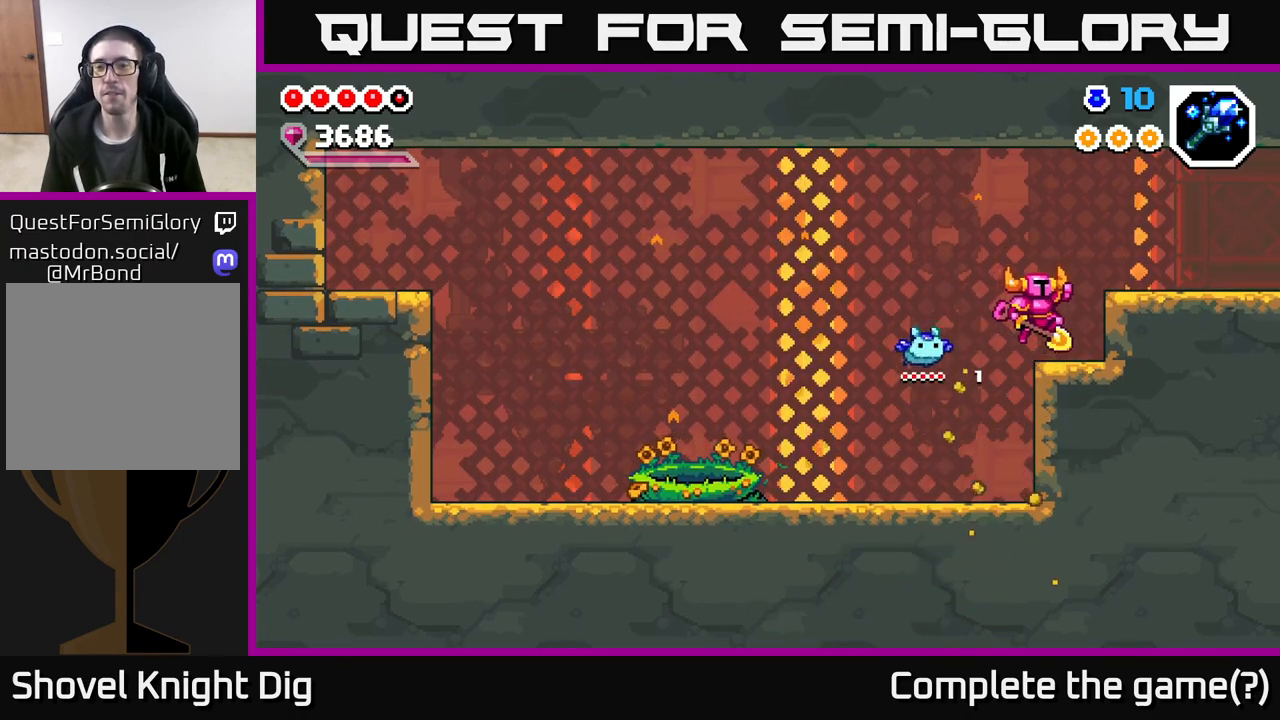
Gameplay with a controller (Xbox layout); each line is a JSON object with the inputs held at the frame after it. "events" lists button and stick changes between this image and that frame as [ms after this image, input, new state], when the widget could be followed in between.
{"buttons": [], "left_stick": "right", "right_stick": "center", "events": [[133, "A", "down"], [267, "A", "up"]]}
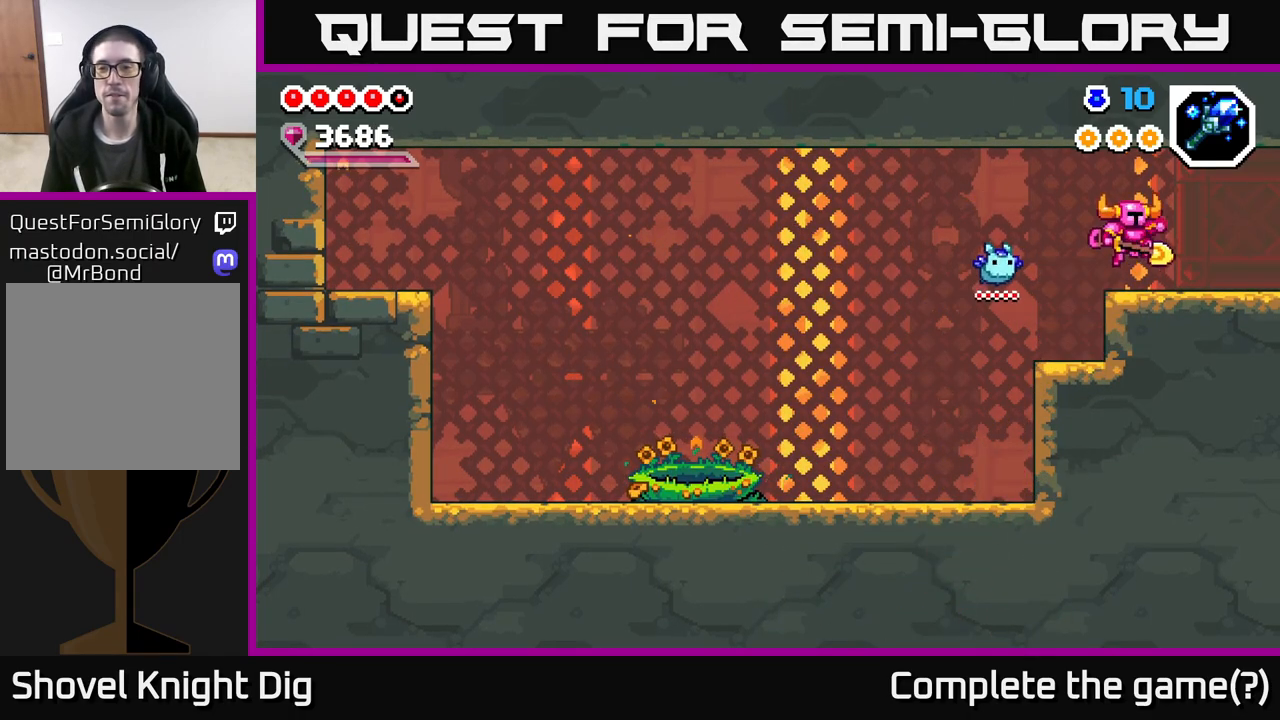
{"buttons": [], "left_stick": "right", "right_stick": "center", "events": []}
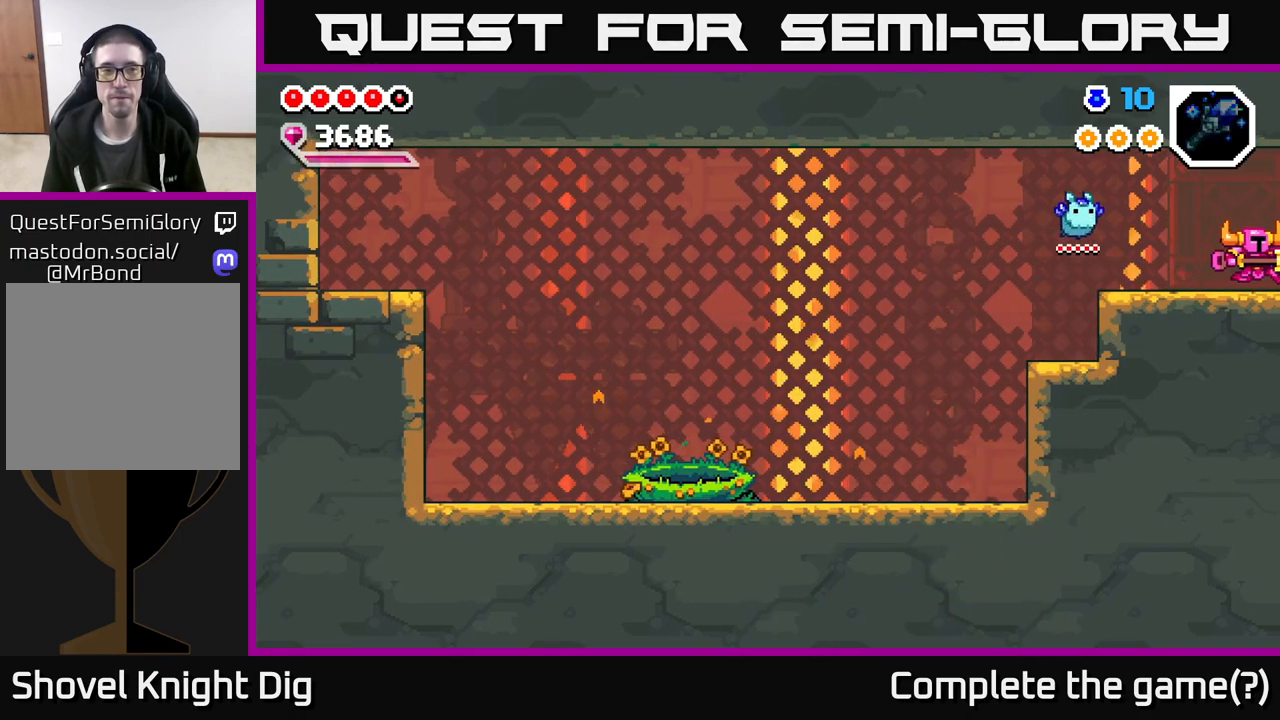
{"buttons": [], "left_stick": "right", "right_stick": "center", "events": [[150, "X", "down"], [167, "left_stick", "center"], [283, "X", "up"], [333, "left_stick", "right"]]}
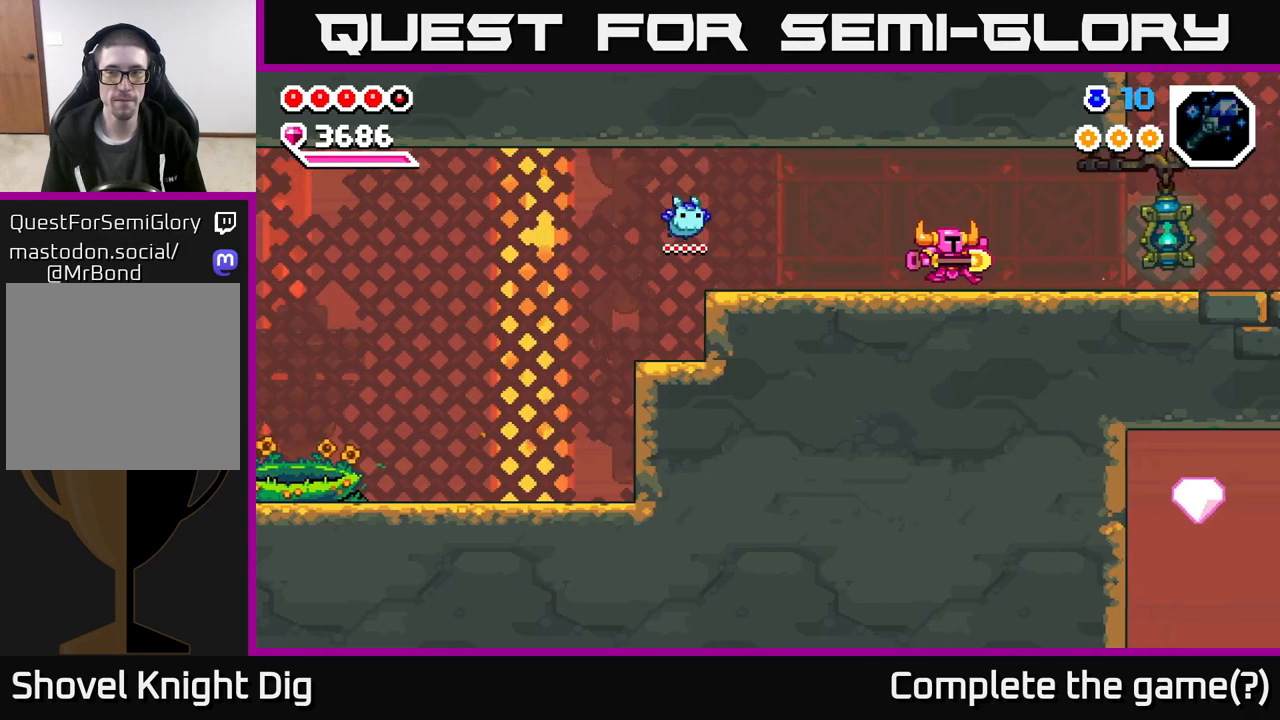
{"buttons": [], "left_stick": "right", "right_stick": "center", "events": [[117, "left_stick", "center"], [283, "left_stick", "right"]]}
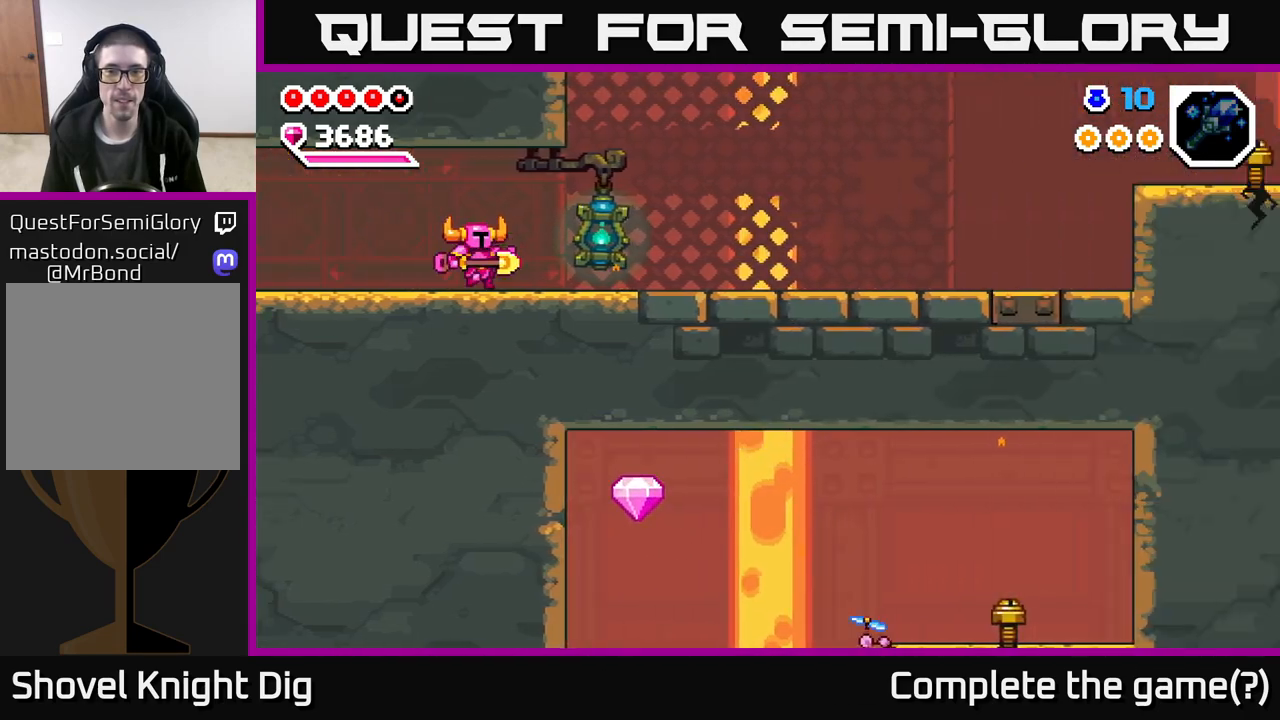
{"buttons": ["A"], "left_stick": "right", "right_stick": "center", "events": [[500, "A", "down"]]}
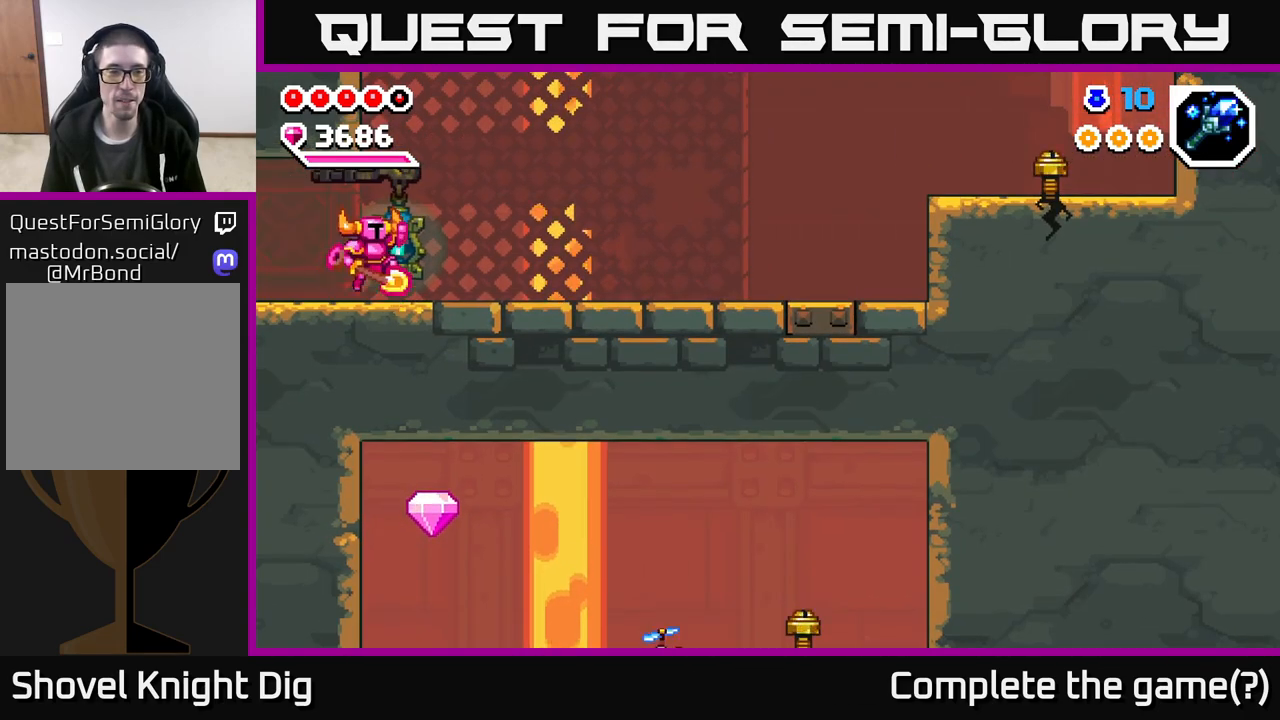
{"buttons": [], "left_stick": "right", "right_stick": "center", "events": [[100, "A", "up"]]}
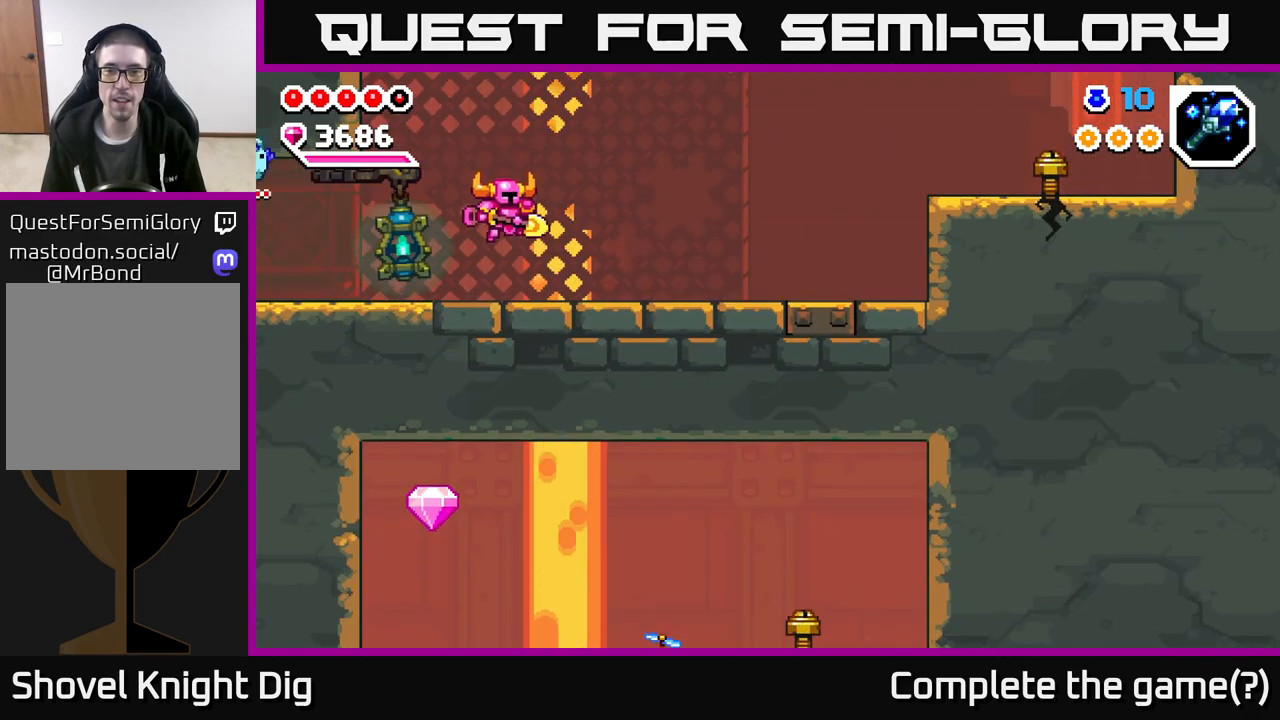
{"buttons": [], "left_stick": "right", "right_stick": "center", "events": [[167, "A", "down"], [283, "A", "up"]]}
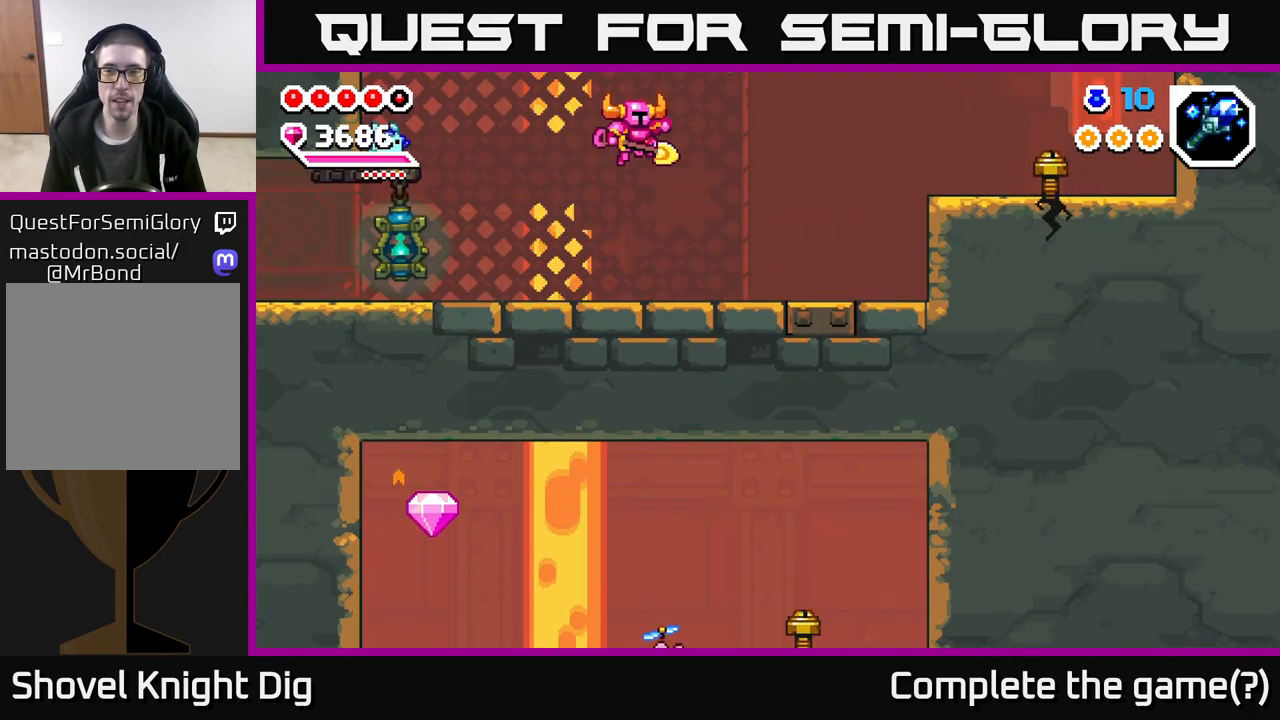
{"buttons": [], "left_stick": "right", "right_stick": "center", "events": []}
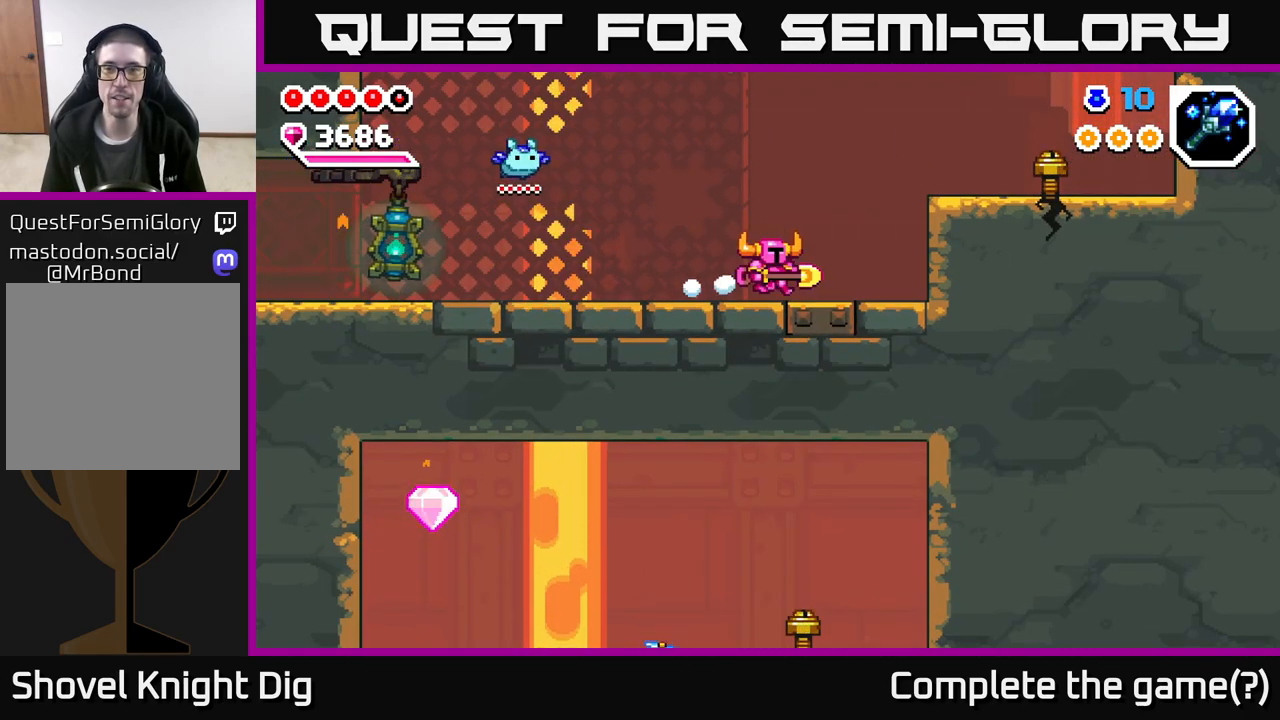
{"buttons": ["A"], "left_stick": "right", "right_stick": "center", "events": [[300, "A", "down"]]}
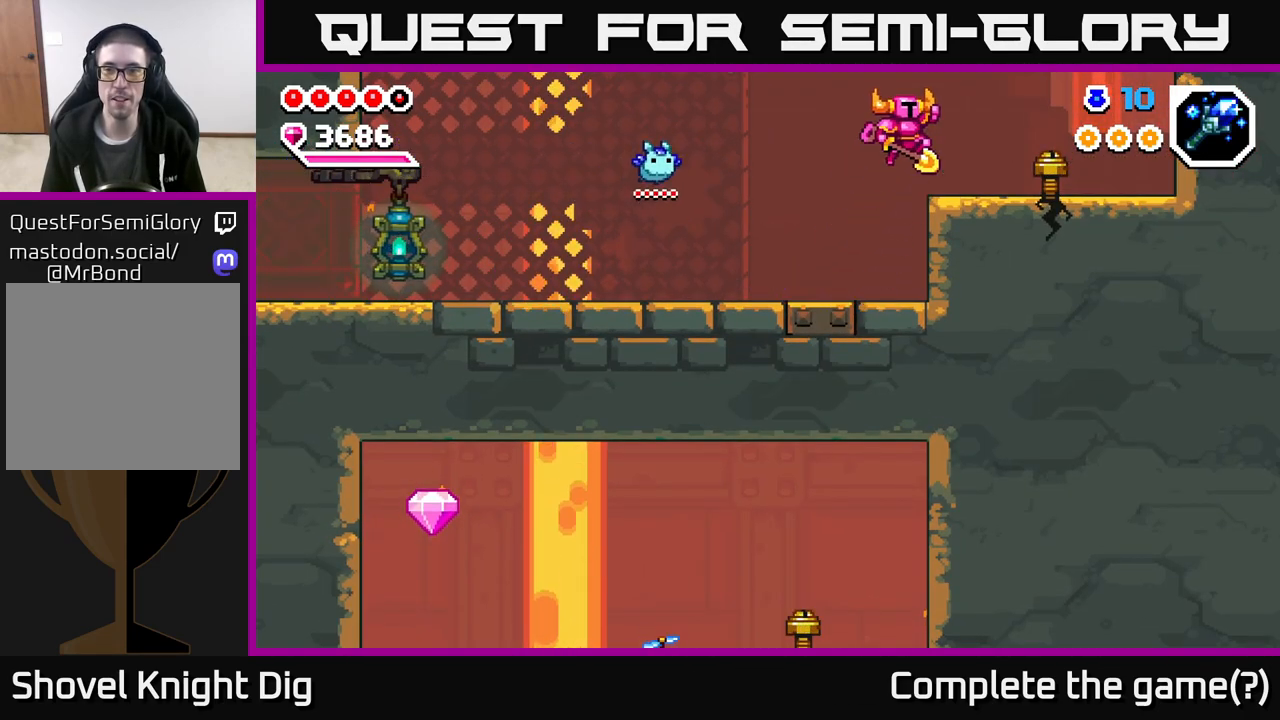
{"buttons": ["A"], "left_stick": "center", "right_stick": "center", "events": [[33, "A", "up"], [367, "A", "down"], [417, "left_stick", "center"]]}
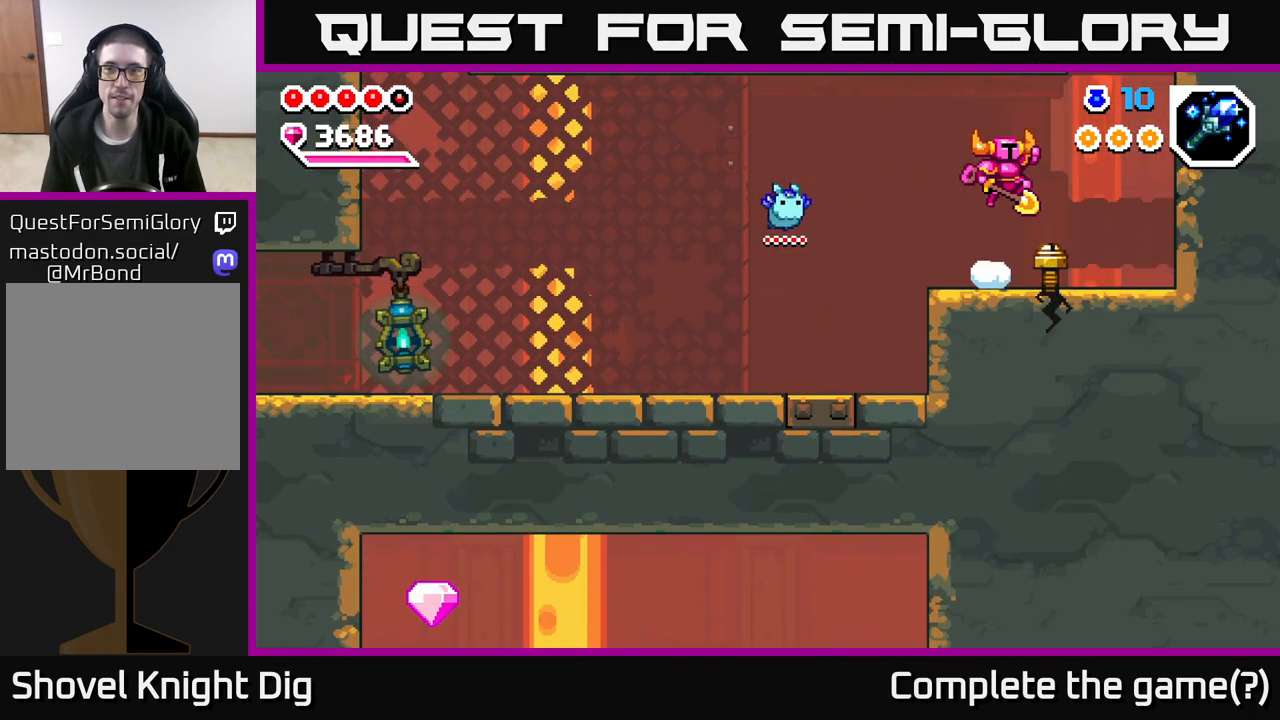
{"buttons": [], "left_stick": "left", "right_stick": "center", "events": [[200, "left_stick", "right"], [383, "A", "up"], [483, "left_stick", "left"]]}
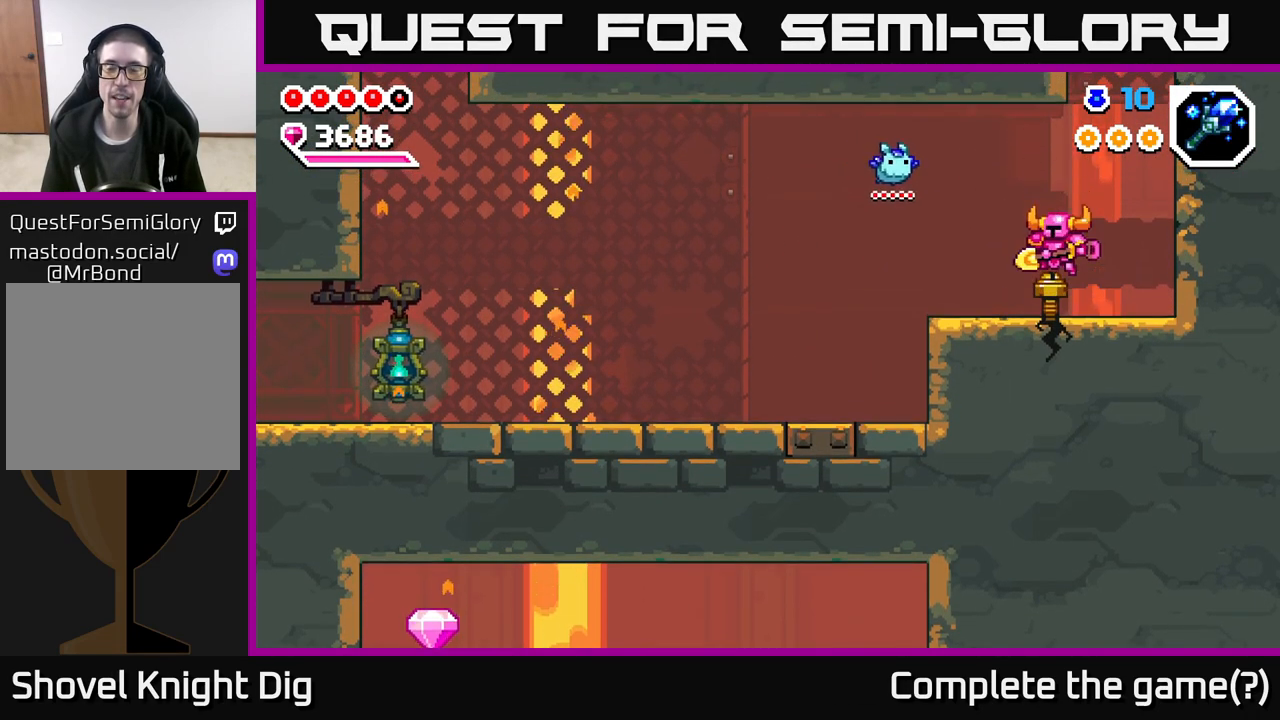
{"buttons": [], "left_stick": "down-right", "right_stick": "center", "events": [[167, "left_stick", "down"], [233, "X", "down"], [350, "X", "up"], [467, "left_stick", "down-right"]]}
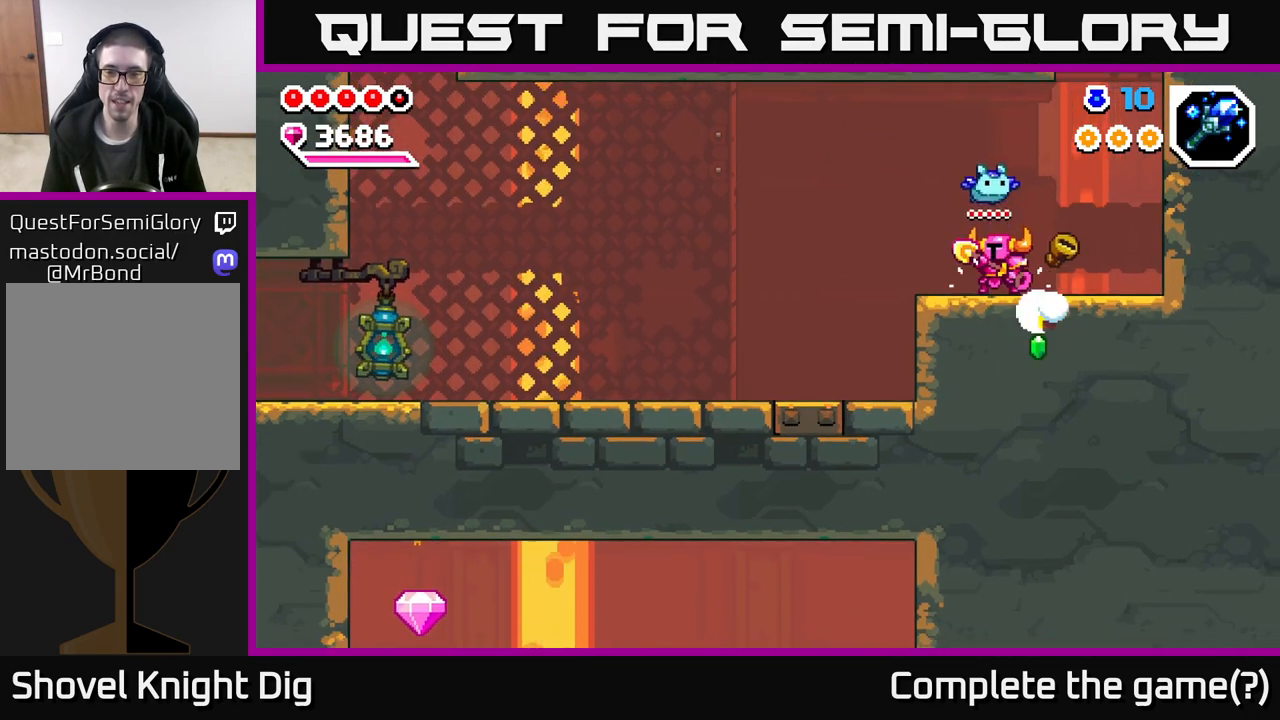
{"buttons": [], "left_stick": "center", "right_stick": "center", "events": [[17, "left_stick", "right"], [217, "left_stick", "center"], [267, "left_stick", "left"], [367, "left_stick", "center"]]}
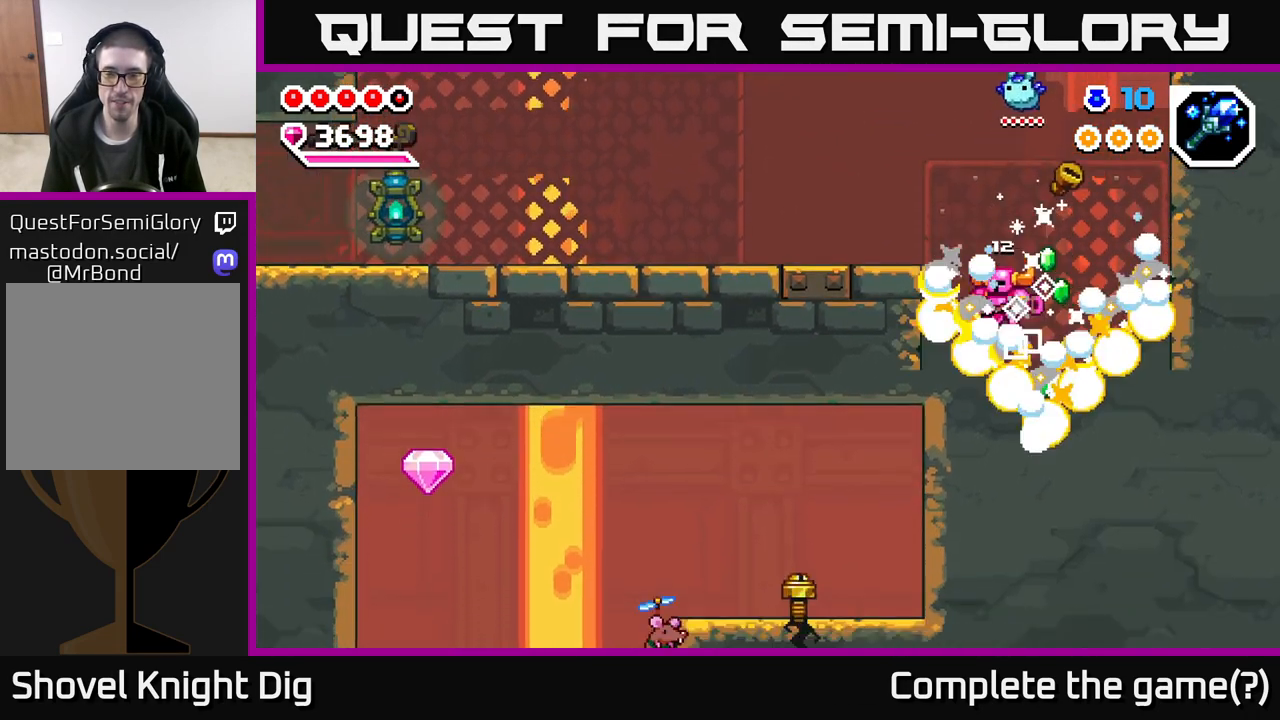
{"buttons": [], "left_stick": "center", "right_stick": "center", "events": [[267, "left_stick", "right"], [500, "left_stick", "center"]]}
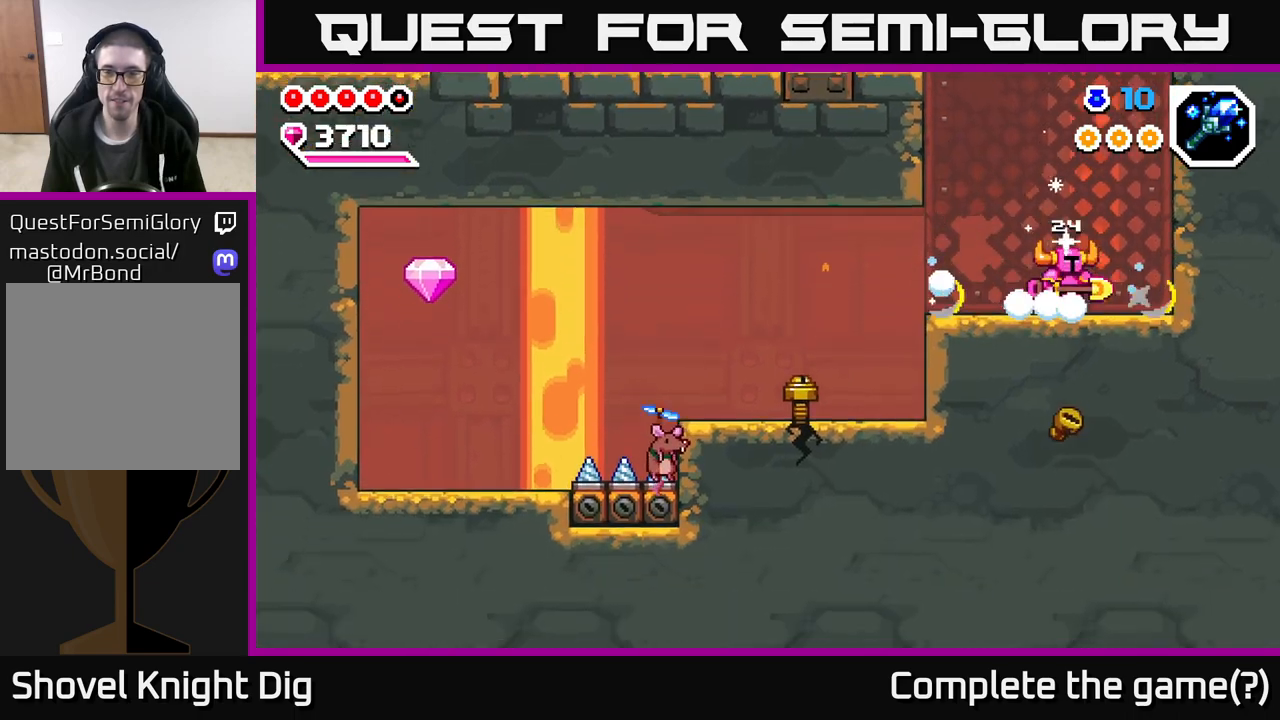
{"buttons": [], "left_stick": "left", "right_stick": "center", "events": [[33, "left_stick", "left"], [183, "left_stick", "center"], [317, "left_stick", "left"]]}
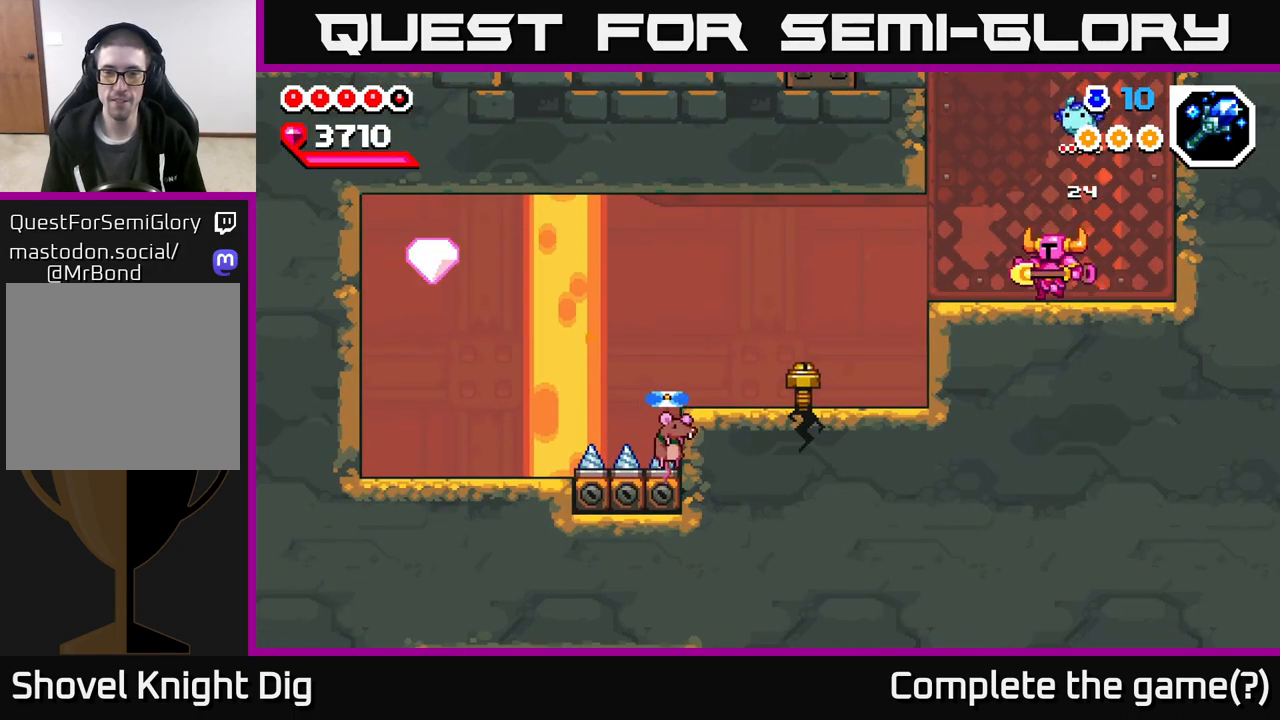
{"buttons": [], "left_stick": "left", "right_stick": "center", "events": []}
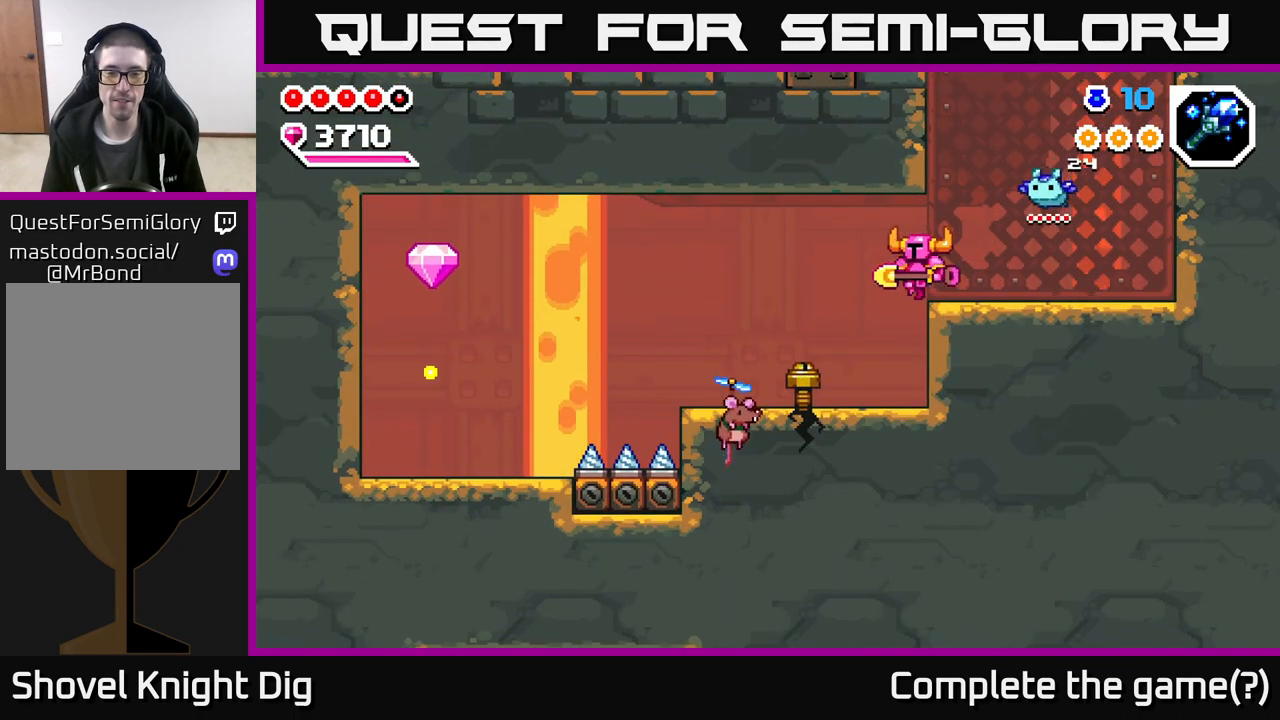
{"buttons": [], "left_stick": "left", "right_stick": "center", "events": [[183, "left_stick", "center"], [283, "X", "down"], [400, "left_stick", "left"], [417, "X", "up"]]}
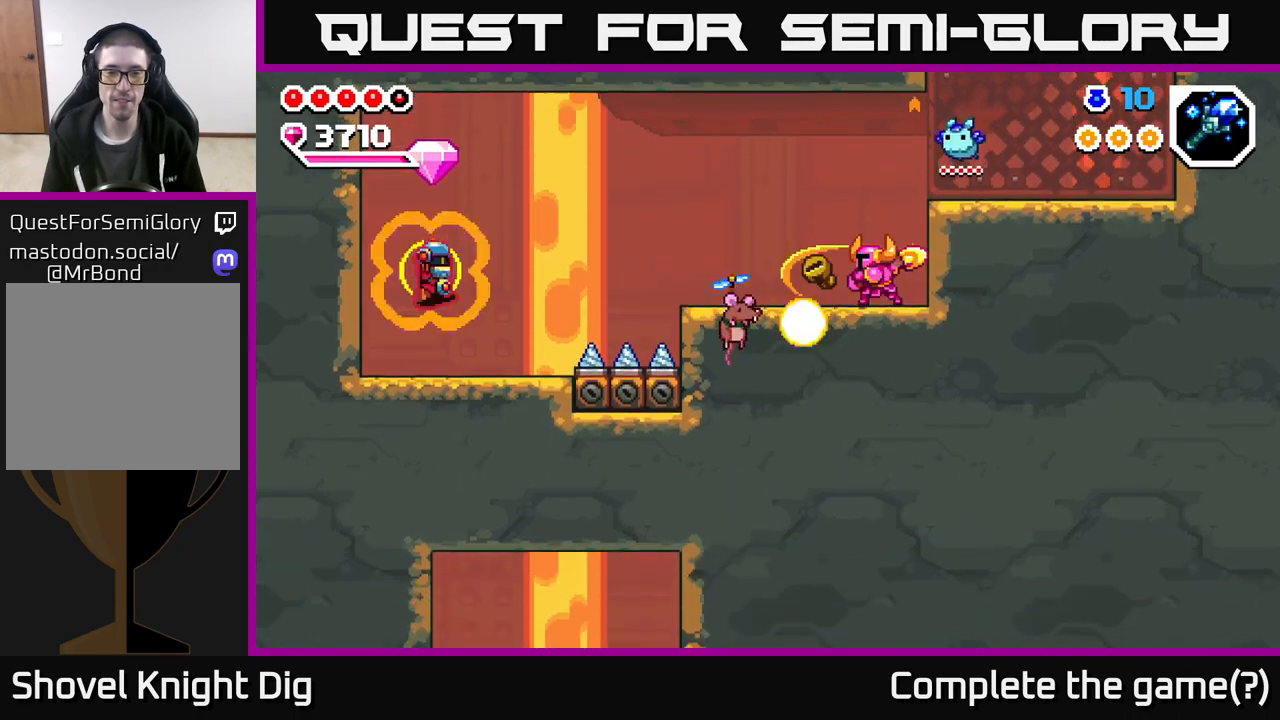
{"buttons": [], "left_stick": "center", "right_stick": "center", "events": [[100, "left_stick", "center"], [267, "left_stick", "left"], [483, "left_stick", "center"]]}
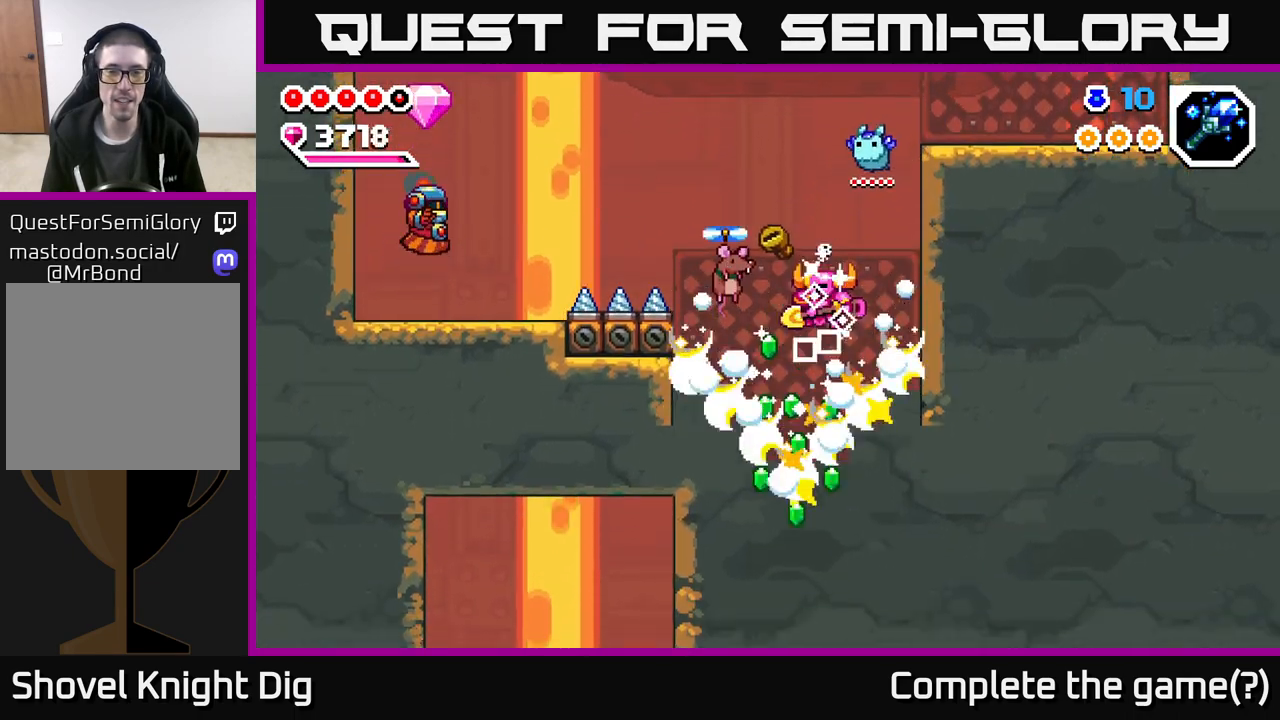
{"buttons": [], "left_stick": "center", "right_stick": "center", "events": [[100, "X", "down"], [150, "X", "up"], [283, "A", "down"], [500, "A", "up"]]}
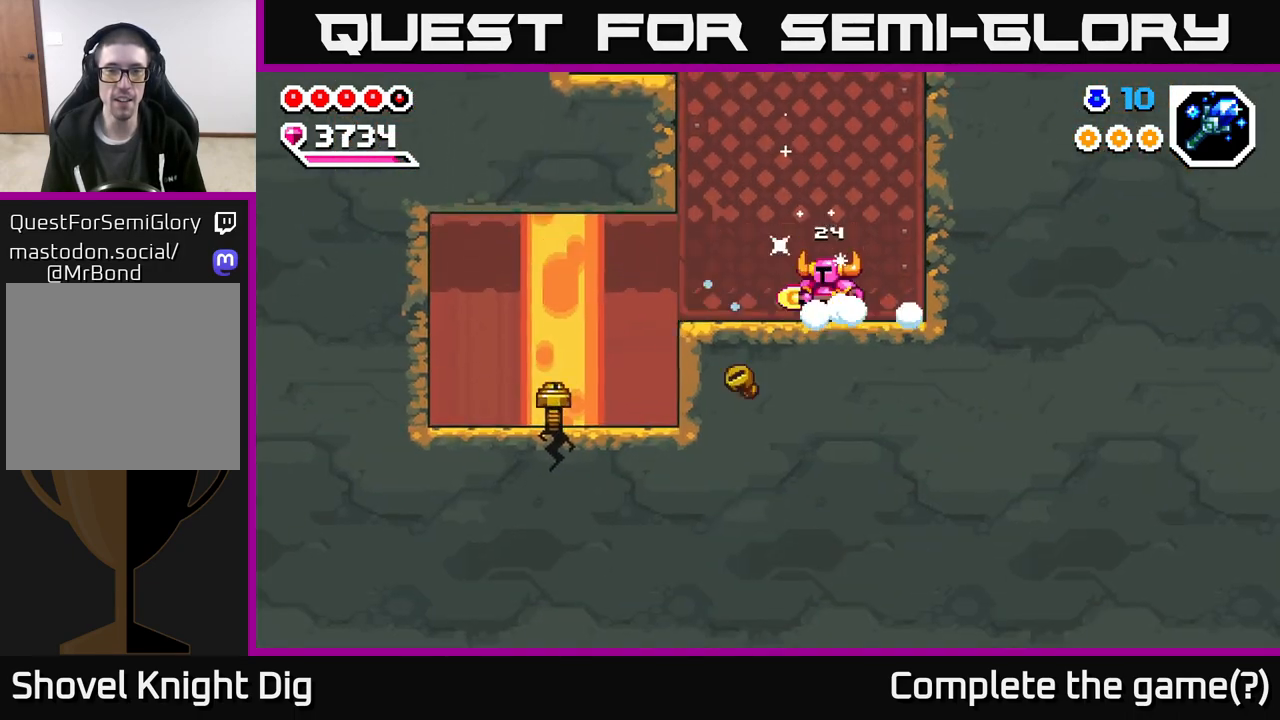
{"buttons": [], "left_stick": "center", "right_stick": "center", "events": [[217, "left_stick", "left"], [417, "left_stick", "center"]]}
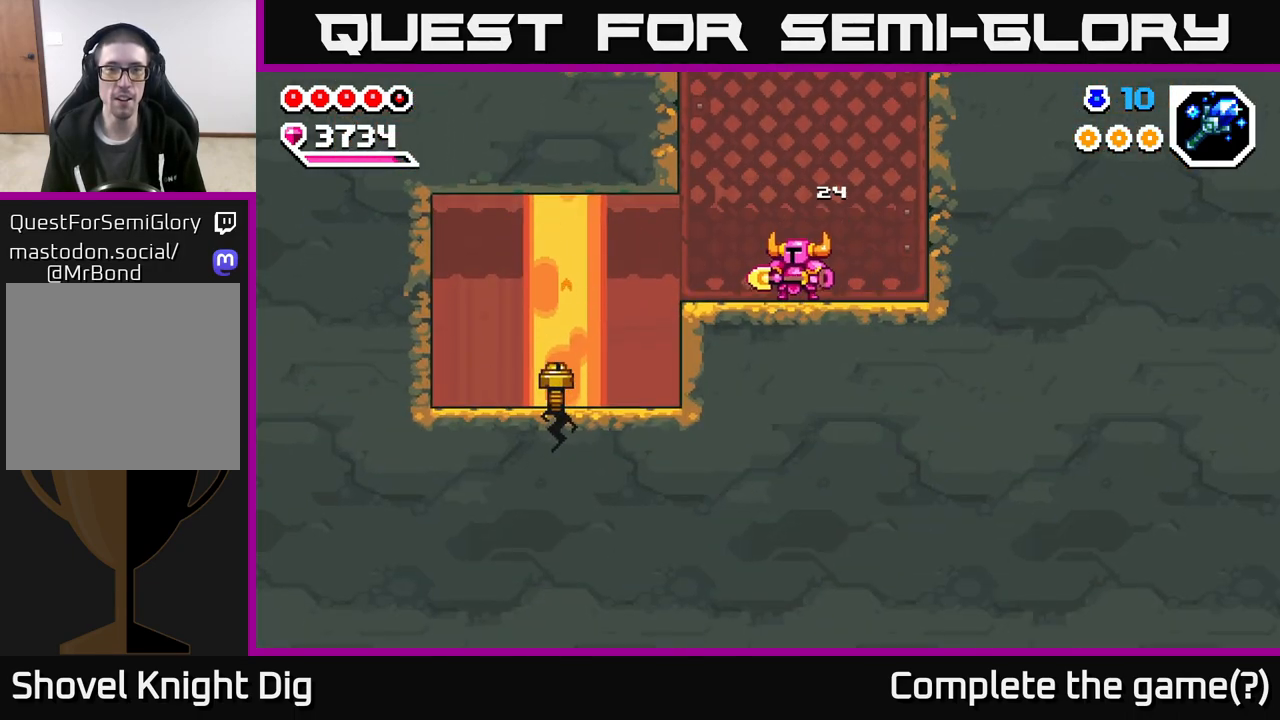
{"buttons": [], "left_stick": "left", "right_stick": "center", "events": [[450, "left_stick", "left"]]}
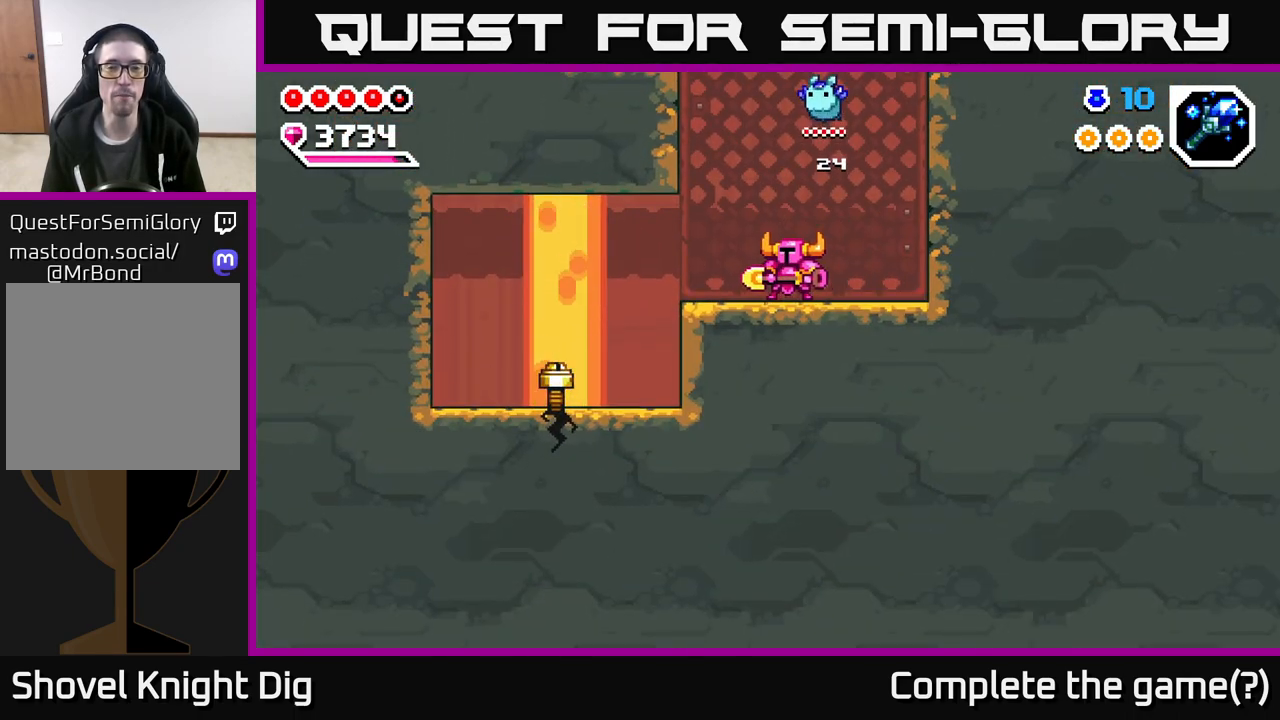
{"buttons": [], "left_stick": "left", "right_stick": "center", "events": []}
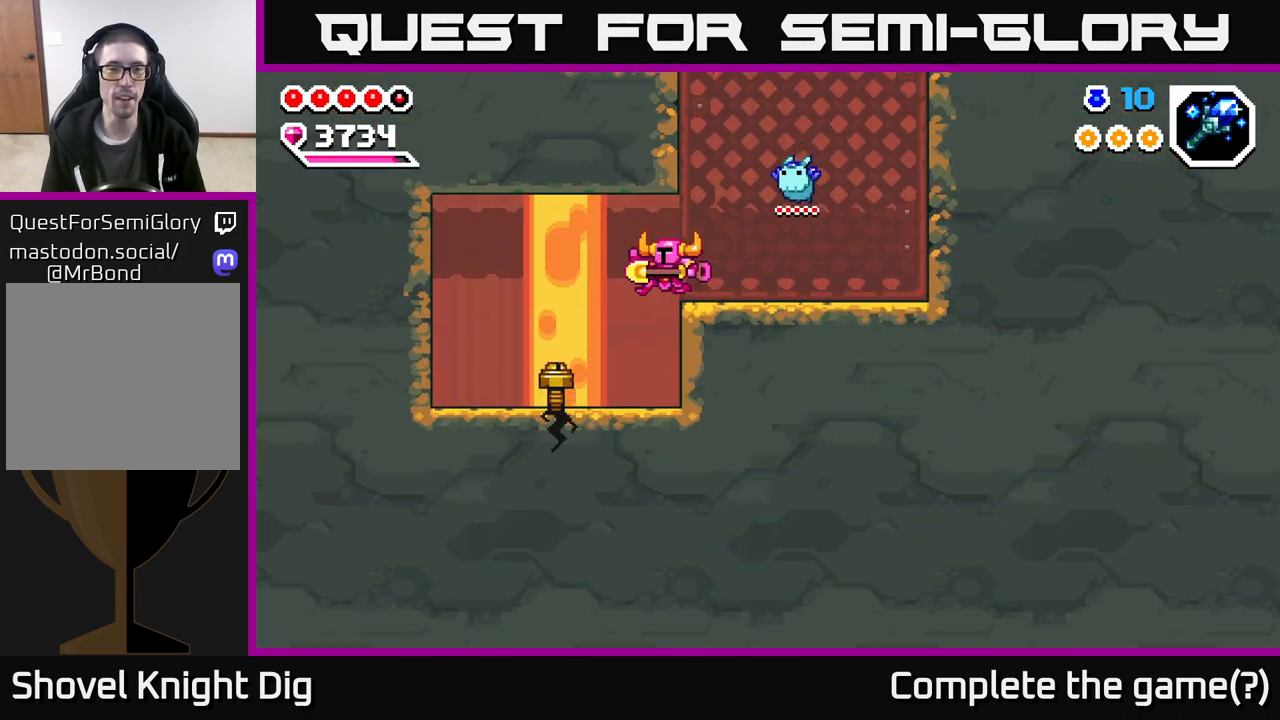
{"buttons": [], "left_stick": "left", "right_stick": "center", "events": [[167, "left_stick", "center"], [283, "X", "down"], [367, "X", "up"], [383, "left_stick", "left"]]}
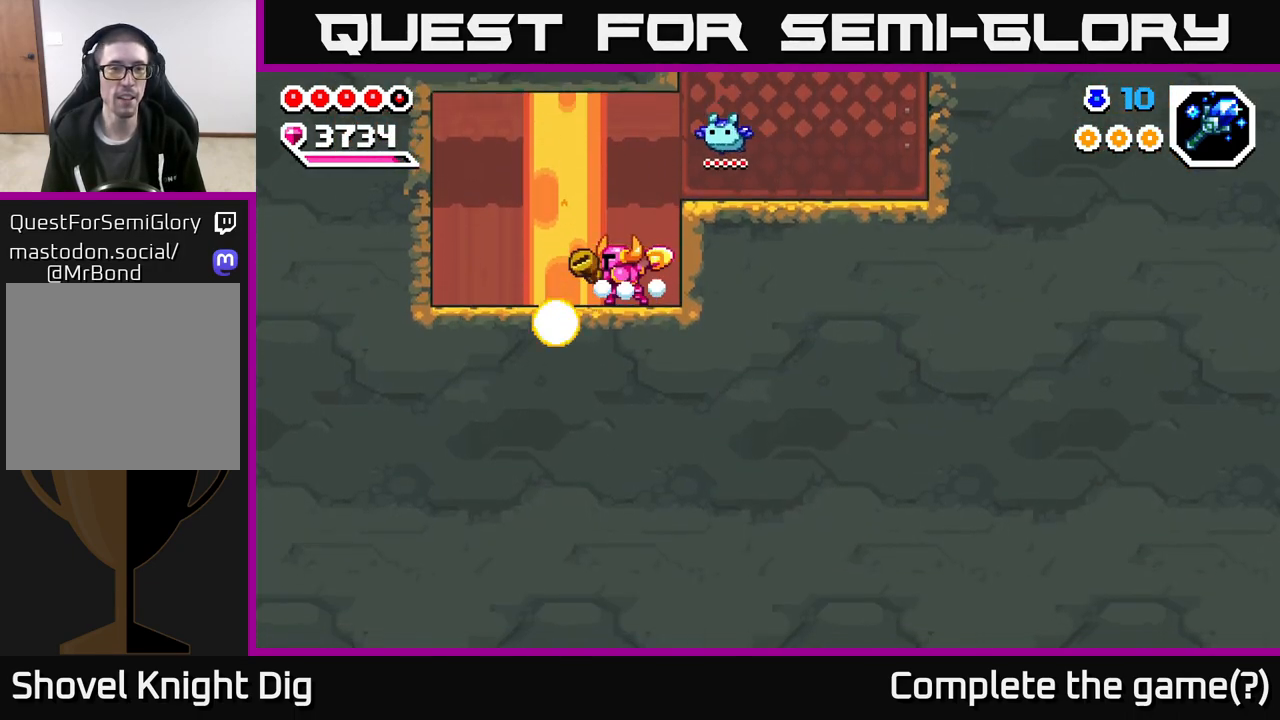
{"buttons": [], "left_stick": "center", "right_stick": "center", "events": [[117, "left_stick", "center"], [267, "left_stick", "left"], [483, "left_stick", "center"]]}
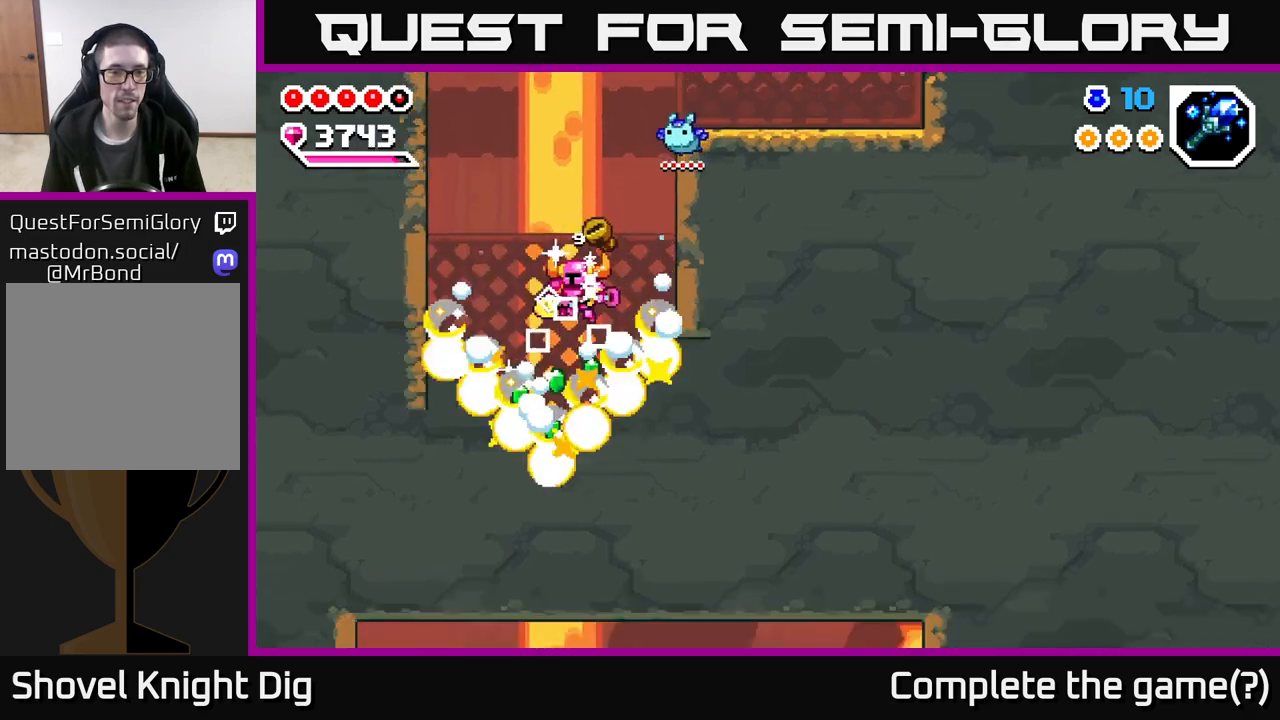
{"buttons": [], "left_stick": "center", "right_stick": "center", "events": [[83, "left_stick", "left"], [250, "left_stick", "center"]]}
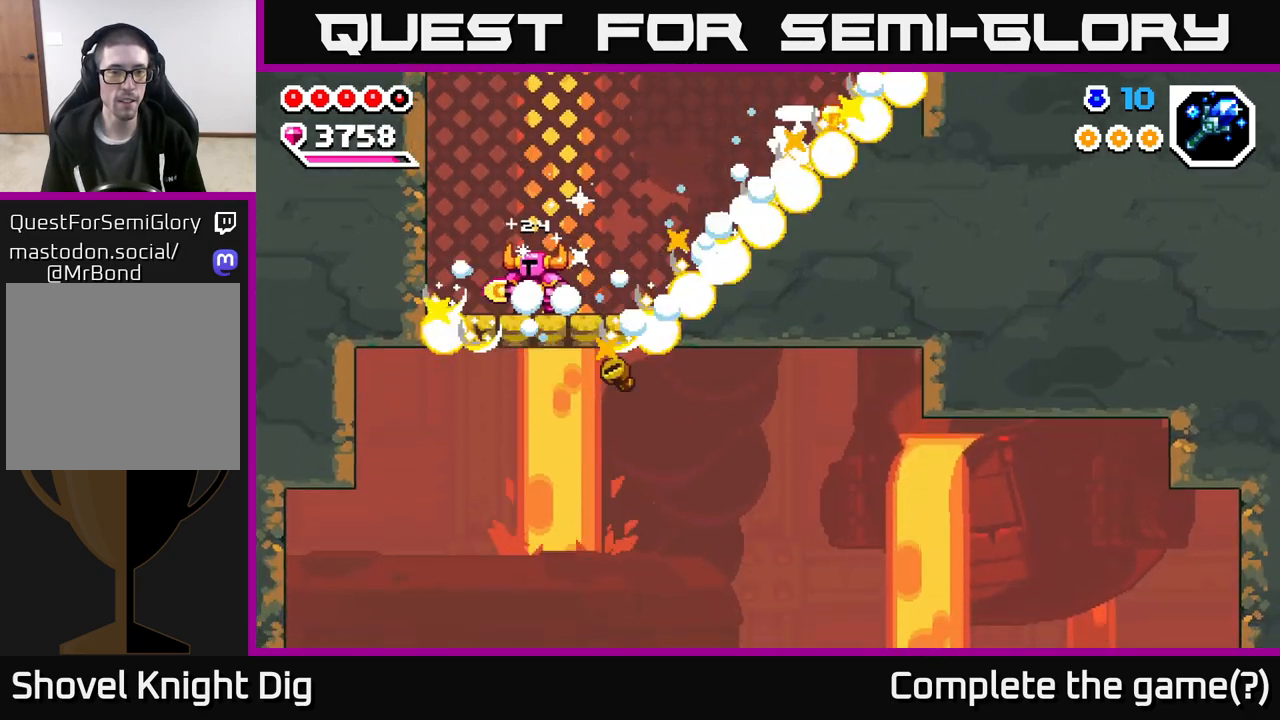
{"buttons": [], "left_stick": "right", "right_stick": "center", "events": [[200, "left_stick", "right"], [367, "left_stick", "center"], [500, "left_stick", "right"]]}
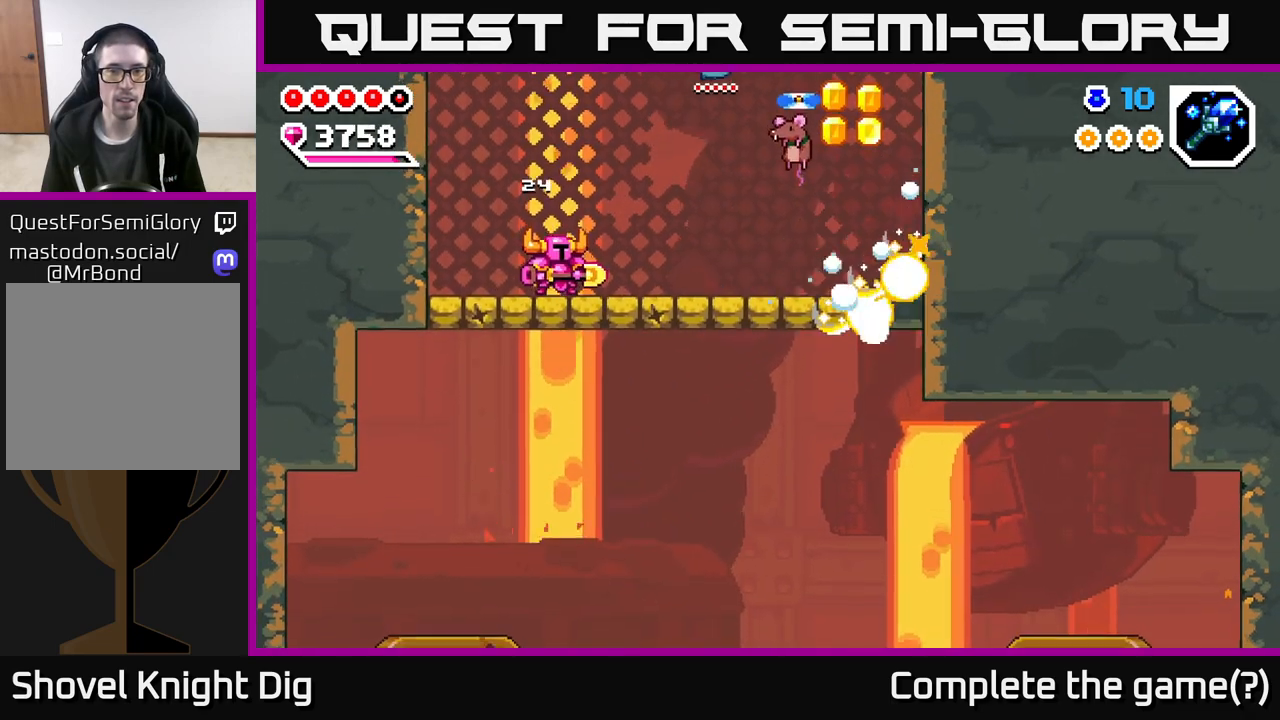
{"buttons": [], "left_stick": "right", "right_stick": "center", "events": [[217, "left_stick", "center"], [283, "left_stick", "right"]]}